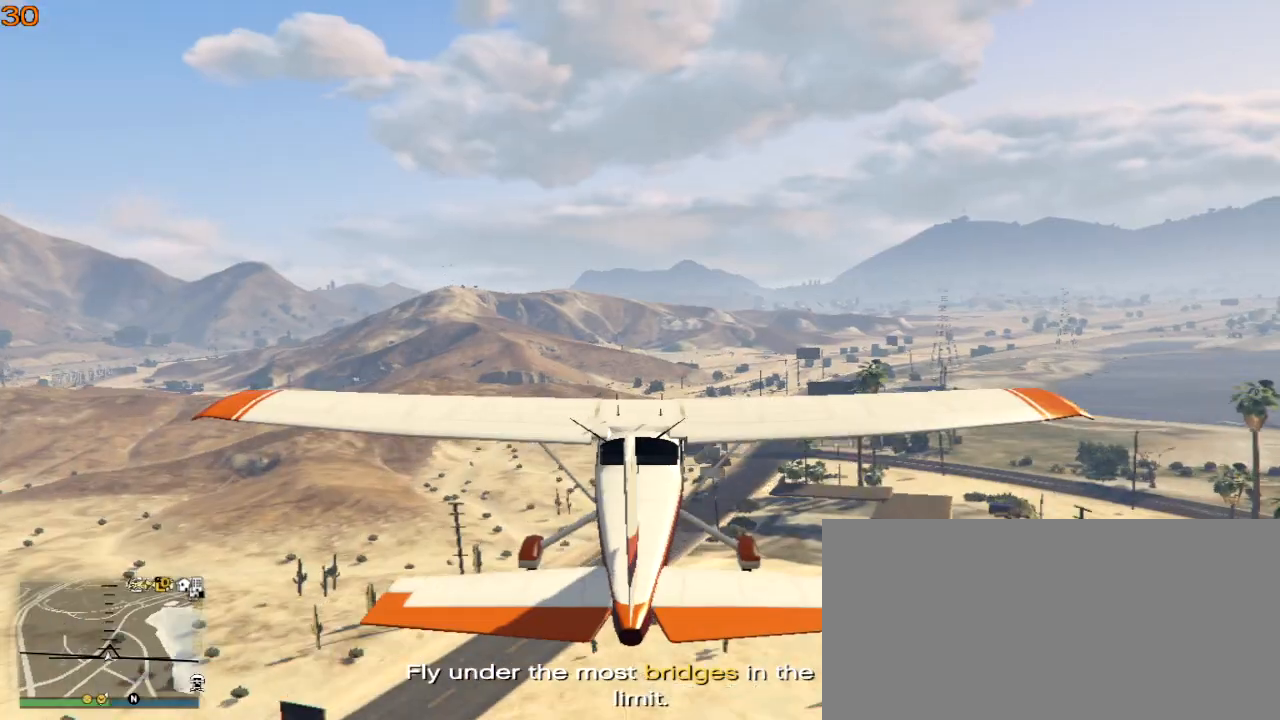
Gameplay with keyboard; each line is a JSON object with the keys held at the frame after it. "events" lists presses ("down") and releases ("up") of ".", "/", "0", "1", "2", "3", "4", "5", "6", "7", "8", "9", "a", "alt_l", "alt_r", "b", "backslash", "backspace", "c", "caps_lock", "comma", "ctrl_l", "ctrl_r", "d", "down", "e", "equals", "escape", "f", "f1", "f10", "f11", "f12", "f2", "f3", "f4", "f5", "f6", "f7", "f8", "f9", "g", "h", "i", "j", "k", "l", "lbracket", "left", "m", "minus", "n", "o", "p", "q", "quote", "r", "rbracket", "return", "right", "s", "semicolon", "shift_l", "shift_r", "space", "super", "t", "tab", "tilde", "u", "up", "v", "w", "x", "y" and "z" between this image and that frame as [ms after this image, input, new state], when the widget could be followed in between. No other keys are recorded. Mouse input is not recorded.
{"keys": ["d", "w"], "events": [[433, "d", "down"]]}
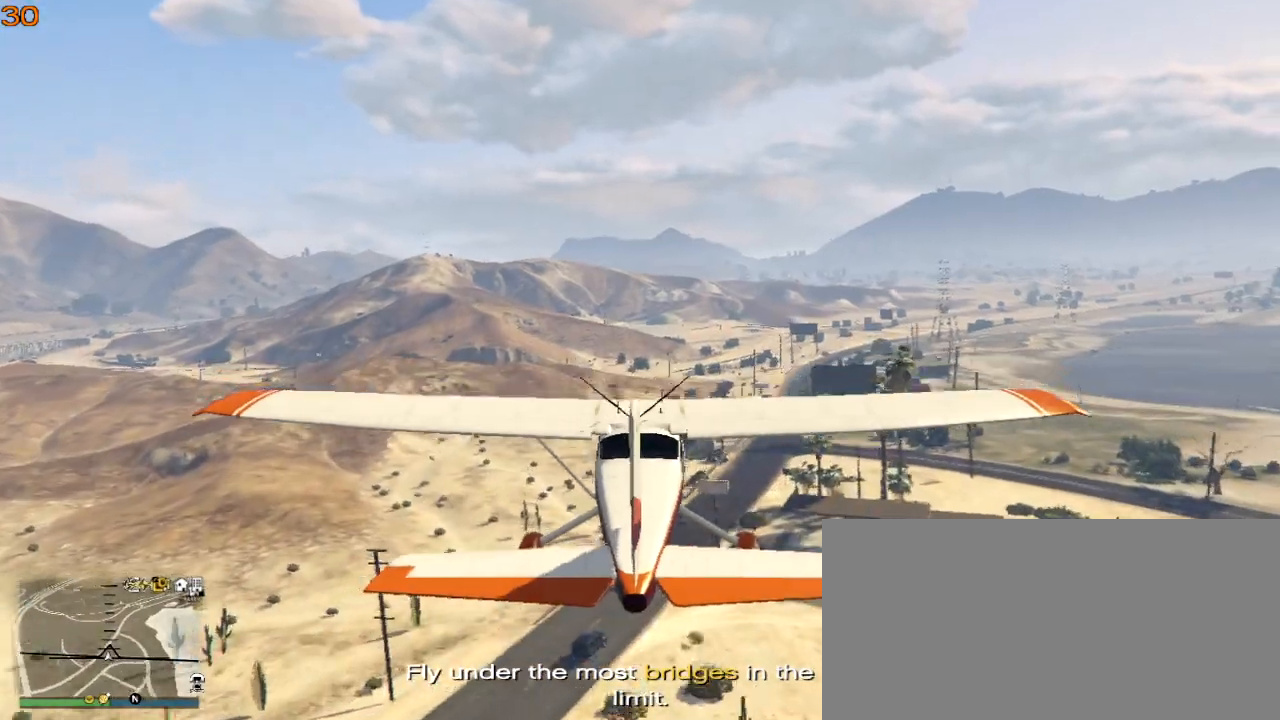
{"keys": ["w"], "events": [[400, "d", "up"]]}
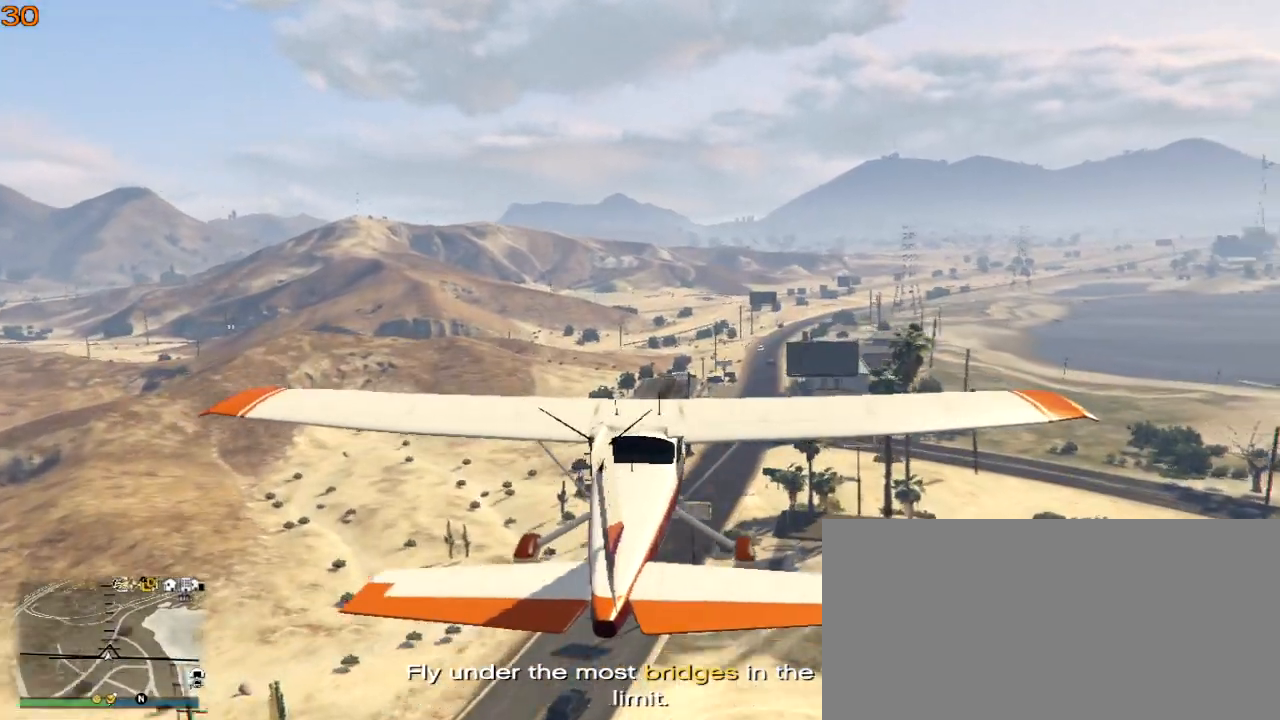
{"keys": ["d", "w"], "events": [[100, "d", "down"]]}
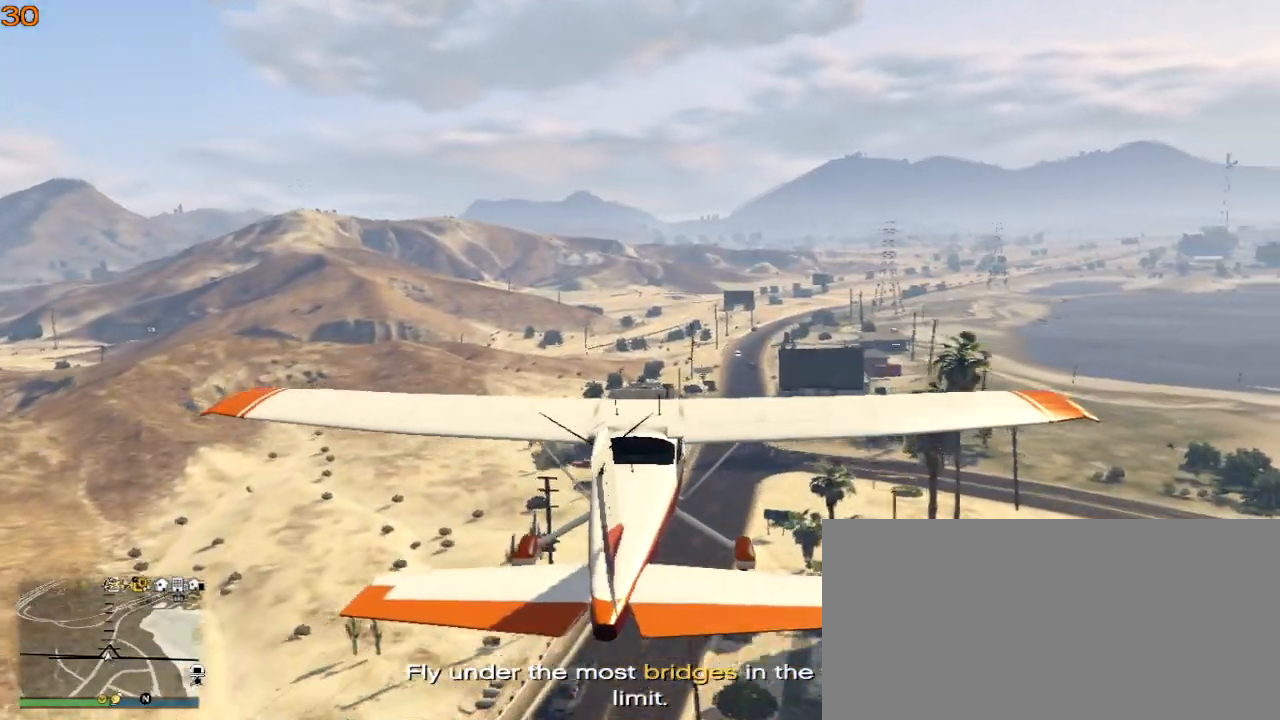
{"keys": ["d", "w"], "events": []}
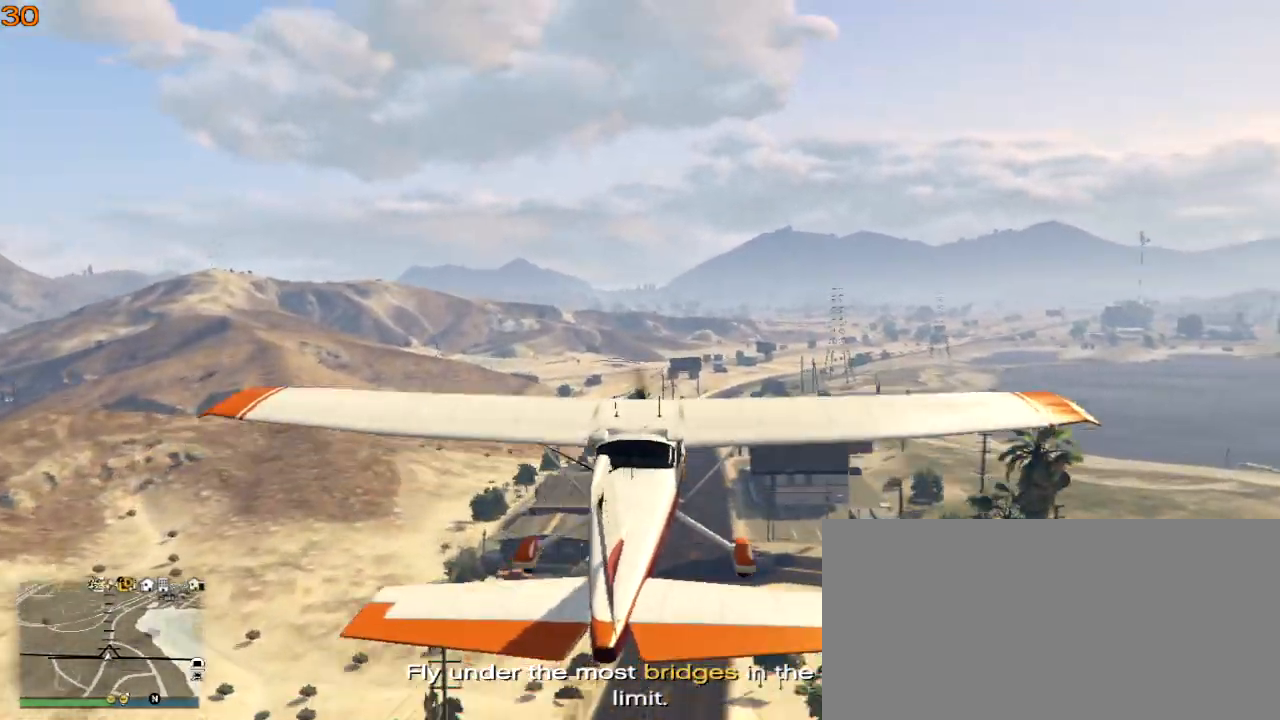
{"keys": ["d", "w"], "events": []}
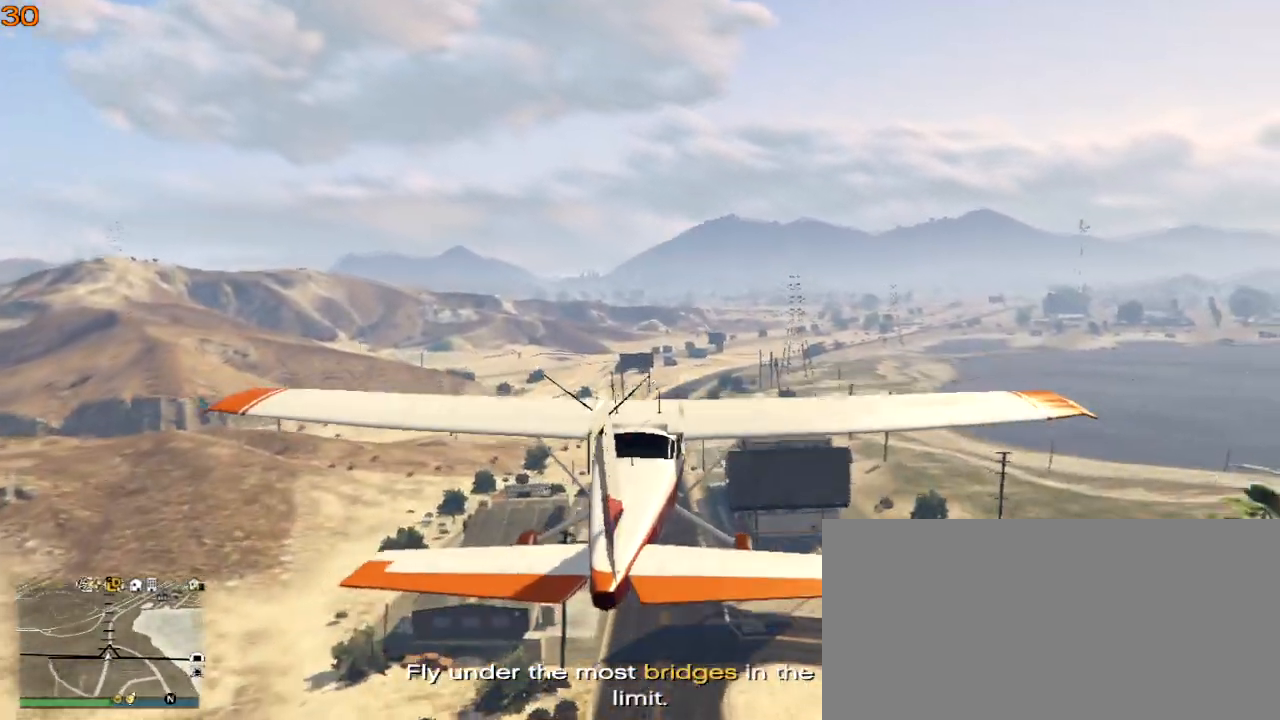
{"keys": ["d", "w"], "events": []}
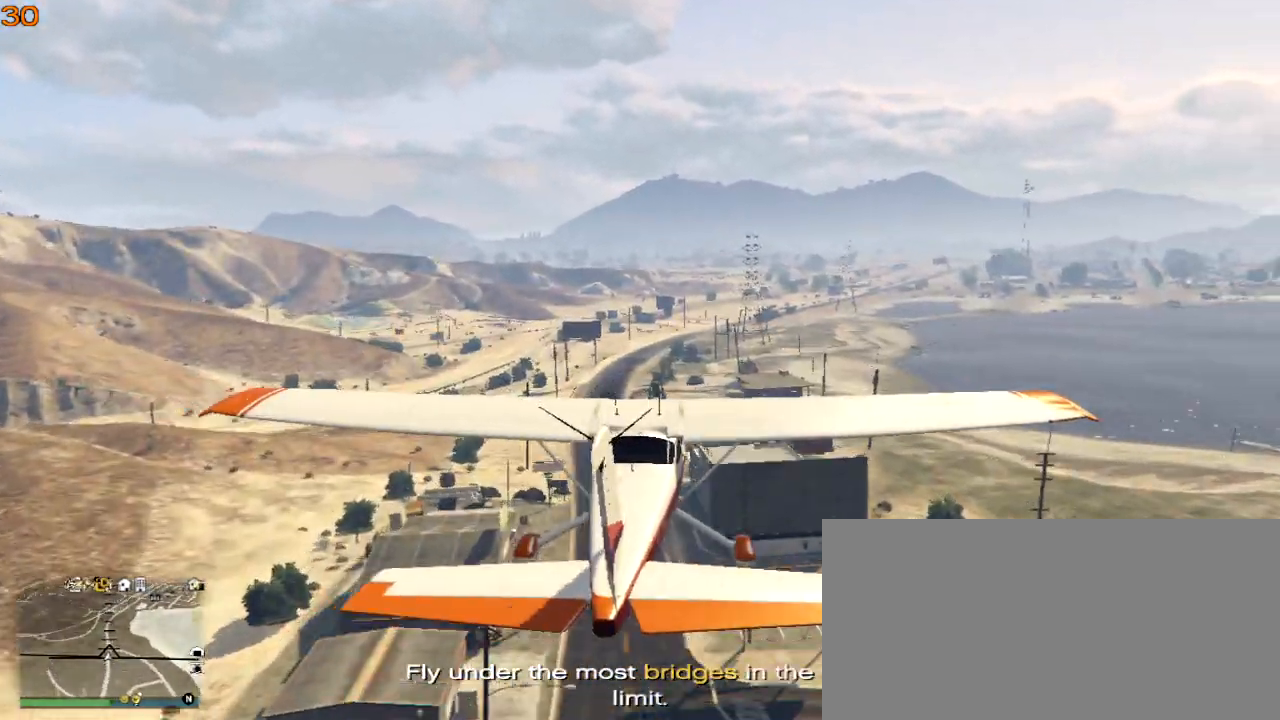
{"keys": ["w"], "events": [[100, "d", "up"]]}
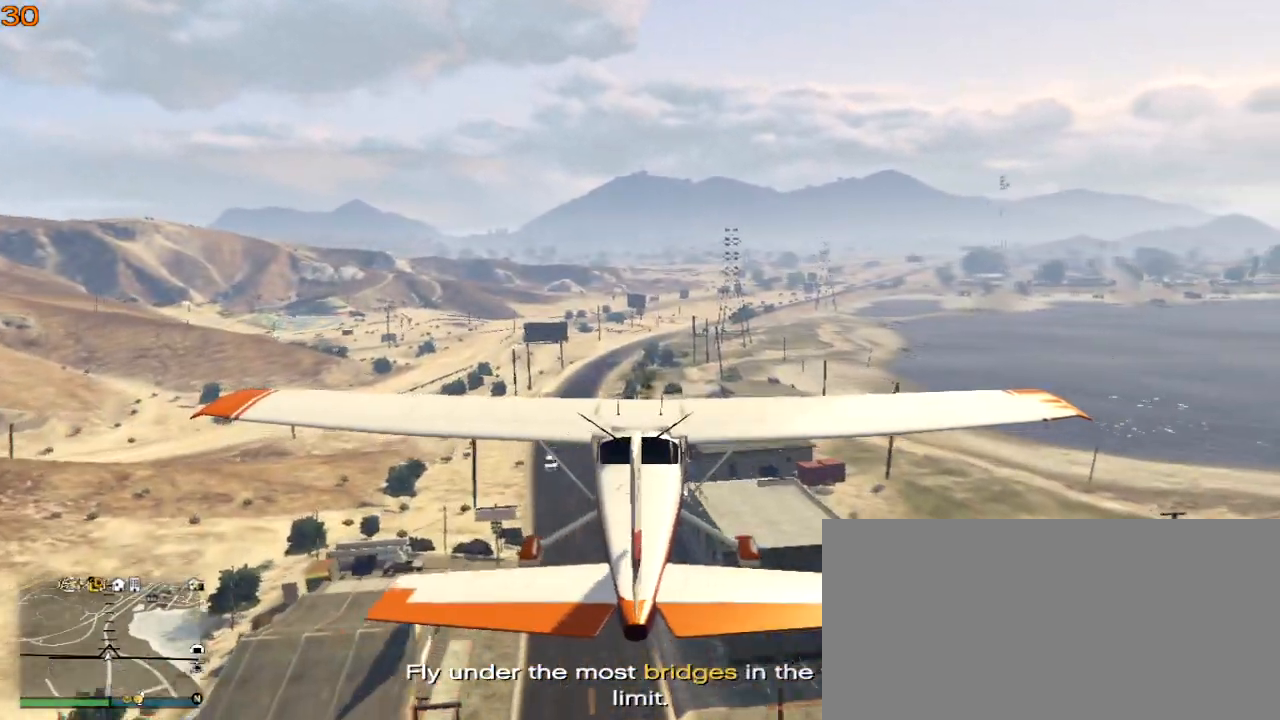
{"keys": ["w"], "events": [[300, "d", "down"], [367, "d", "up"]]}
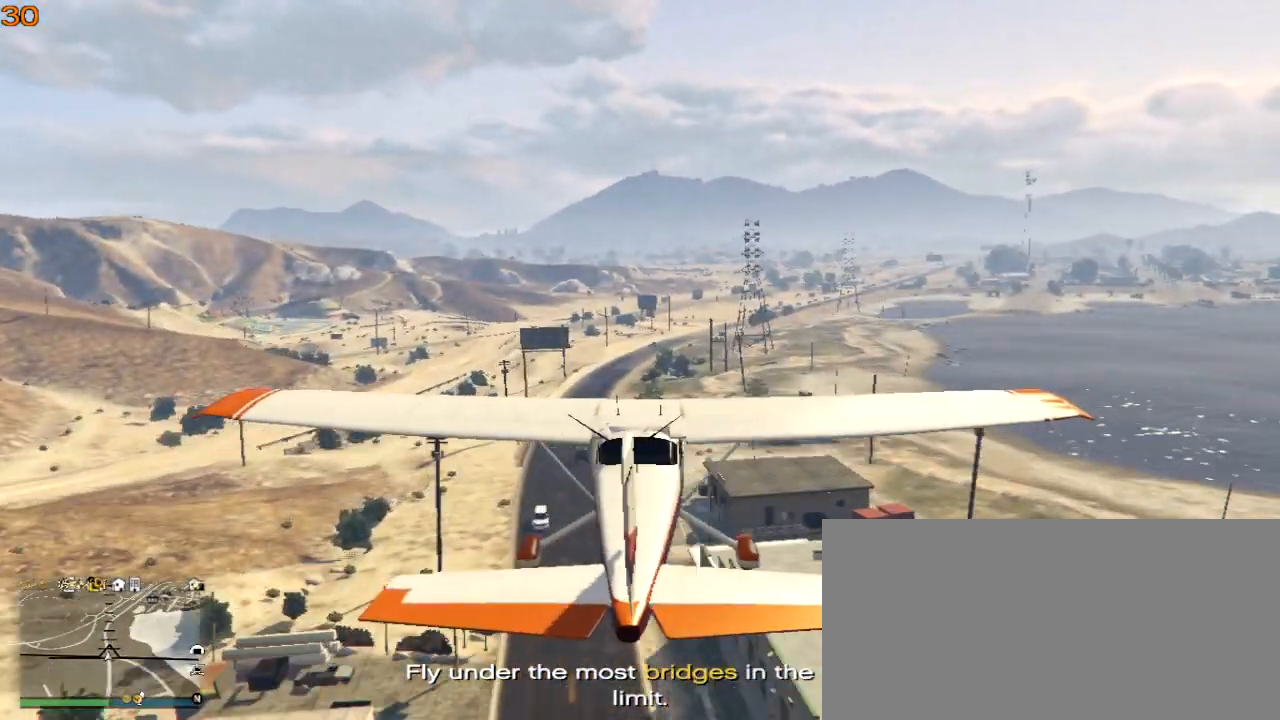
{"keys": ["w"], "events": []}
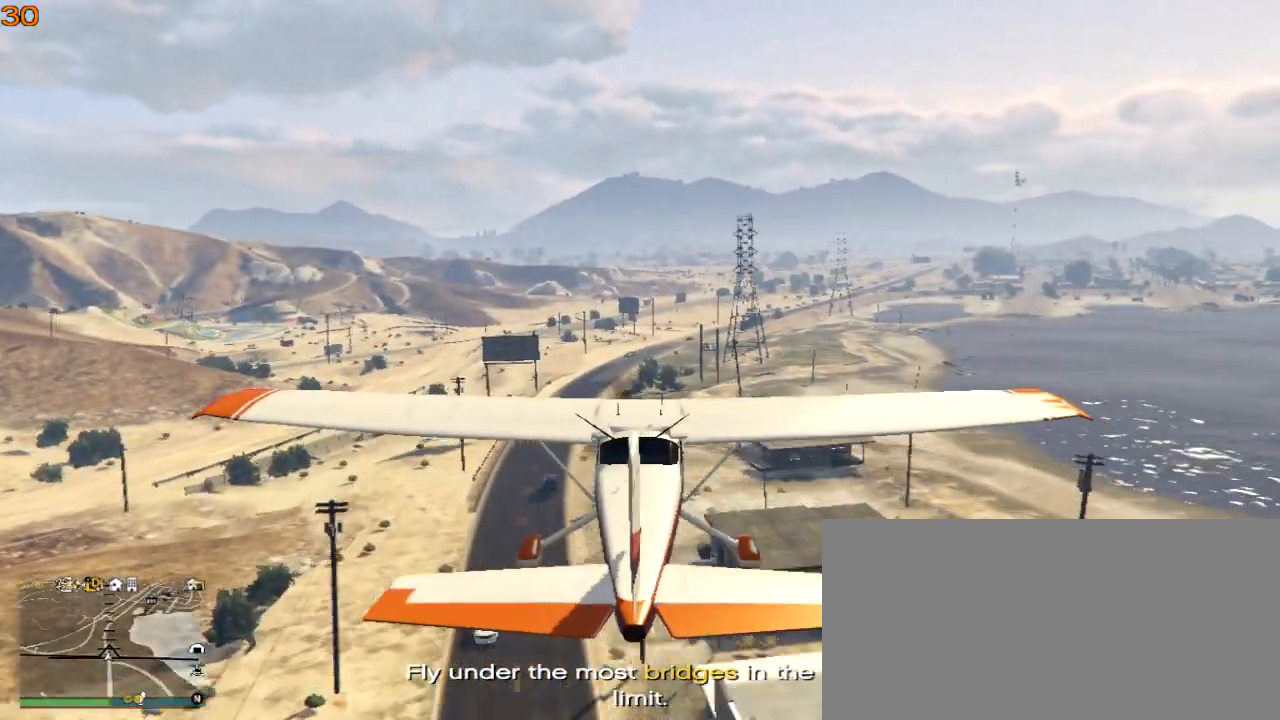
{"keys": ["v", "w"], "events": [[500, "v", "down"]]}
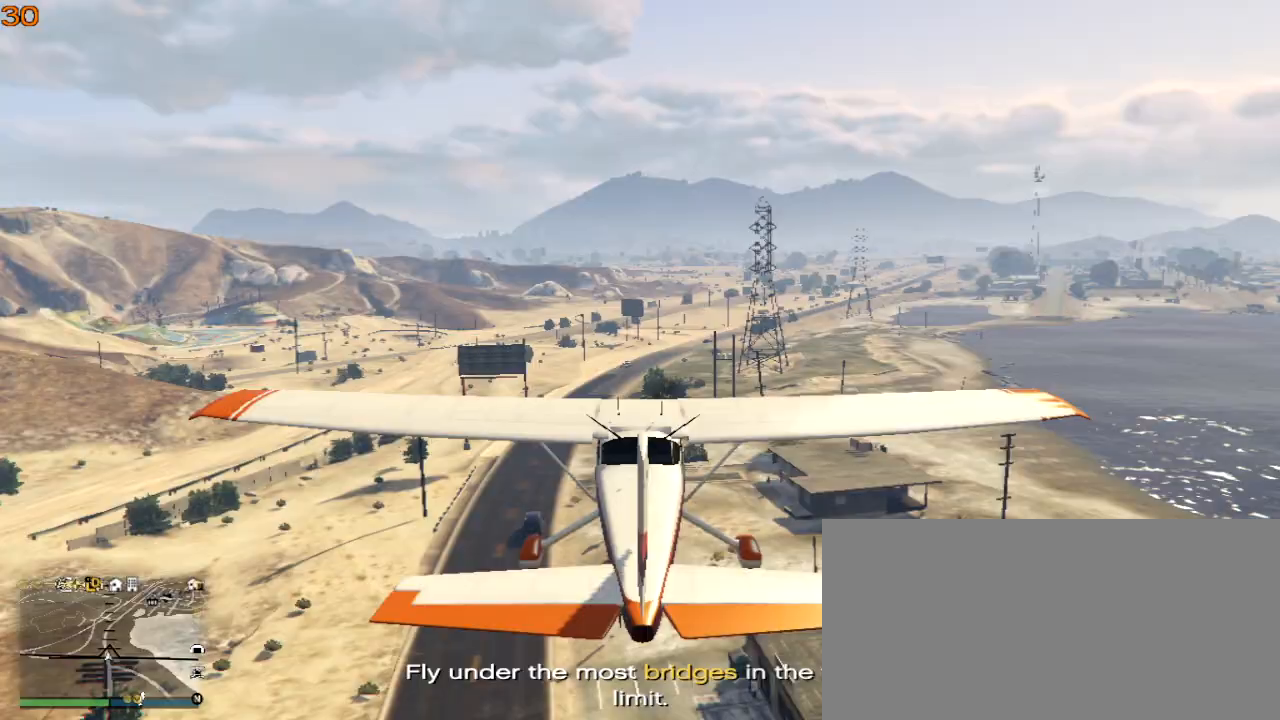
{"keys": ["v", "w"], "events": [[100, "v", "up"], [467, "v", "down"]]}
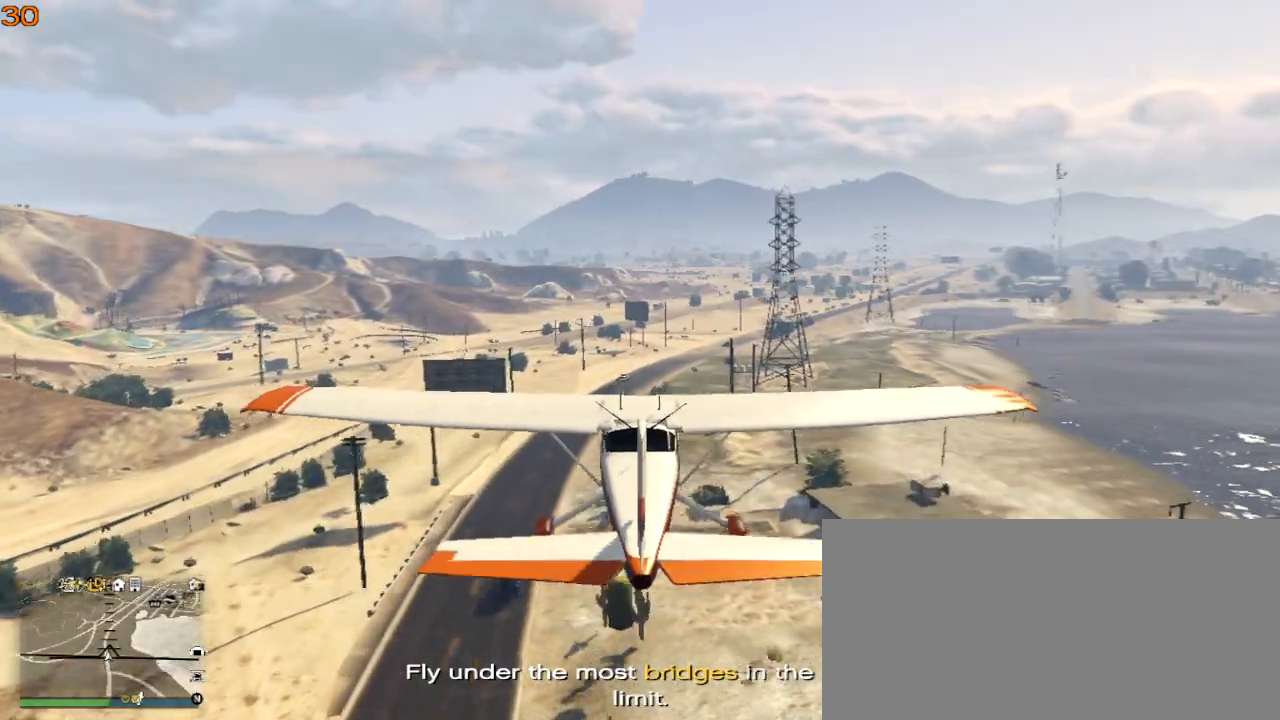
{"keys": ["v", "w"], "events": [[67, "v", "up"], [500, "v", "down"]]}
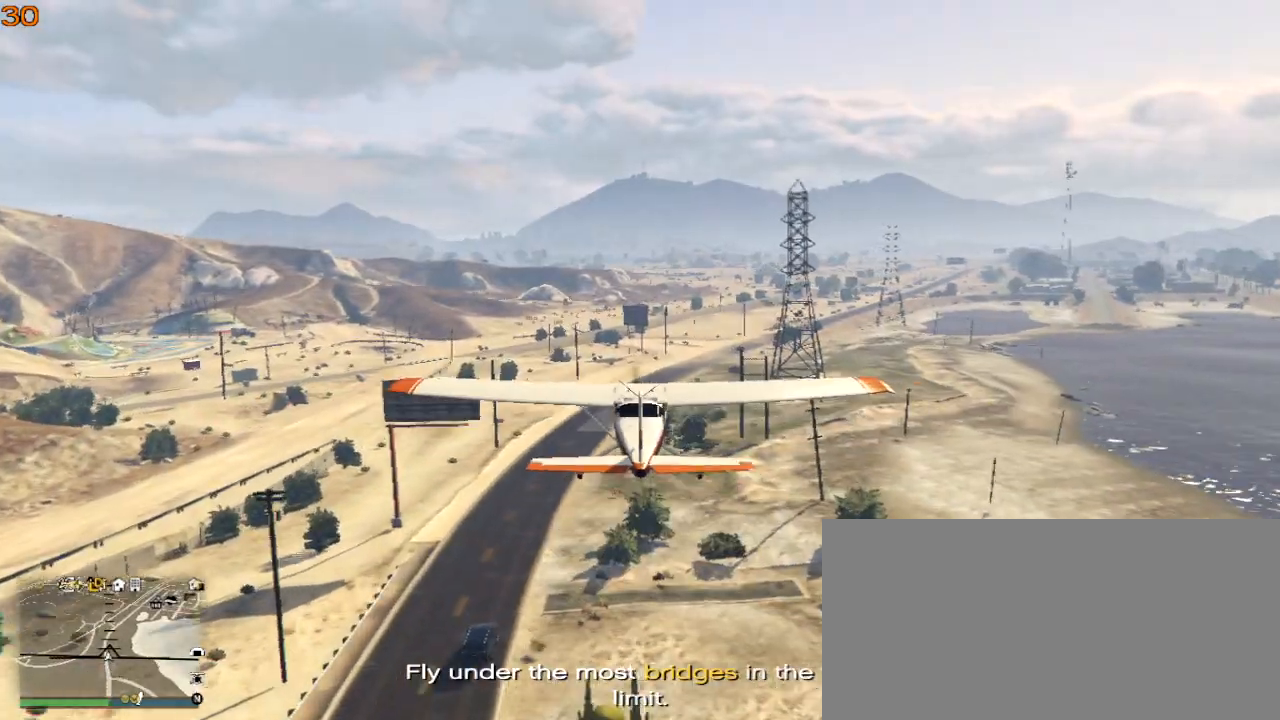
{"keys": ["w"], "events": [[100, "v", "up"]]}
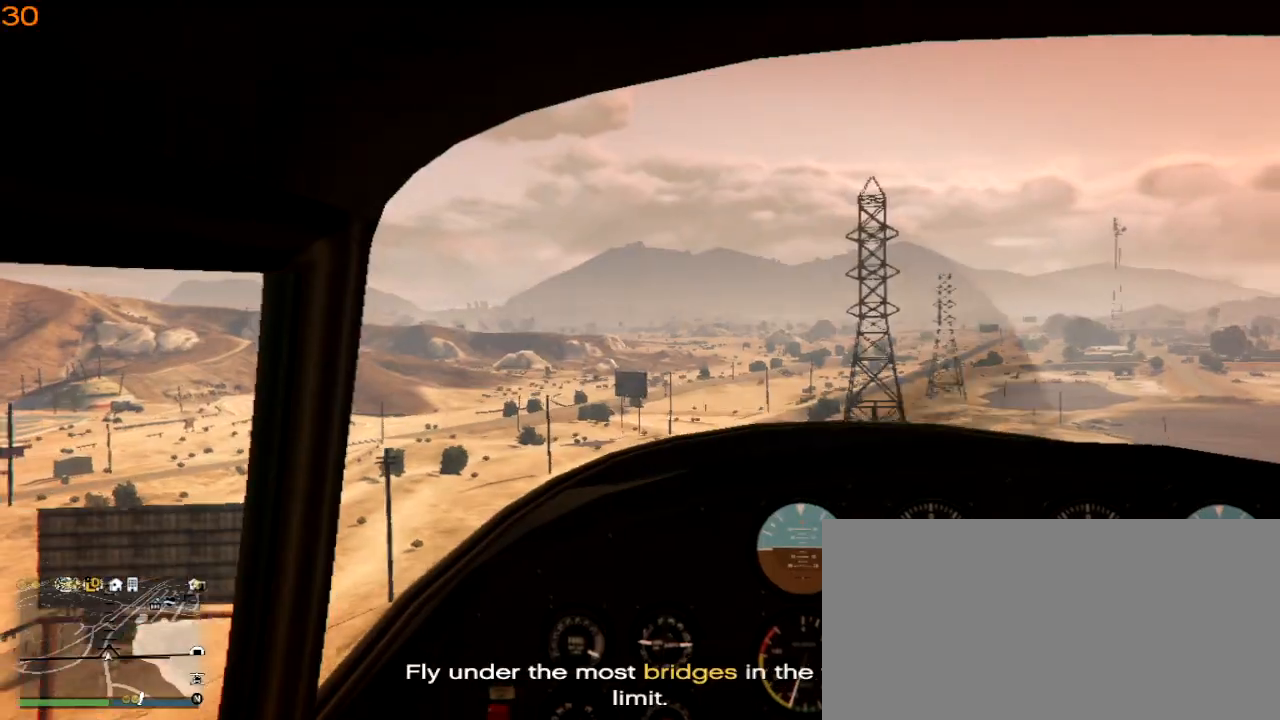
{"keys": ["w"], "events": []}
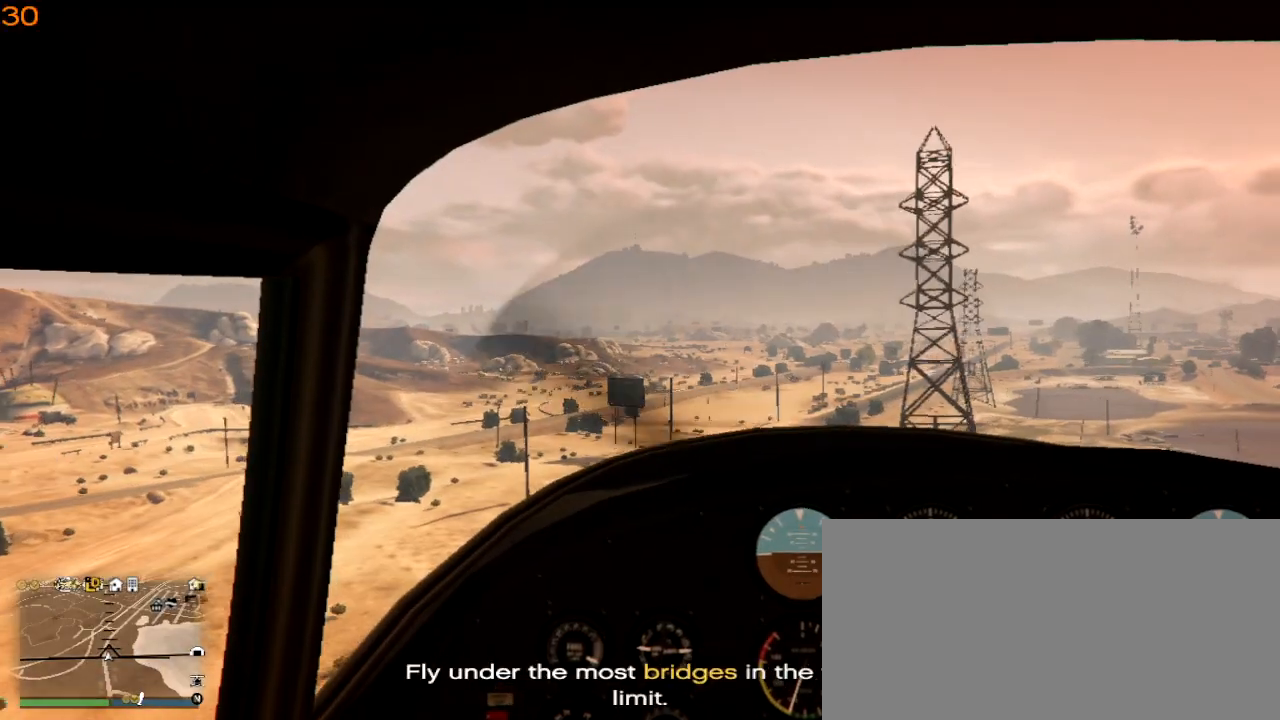
{"keys": ["w"], "events": []}
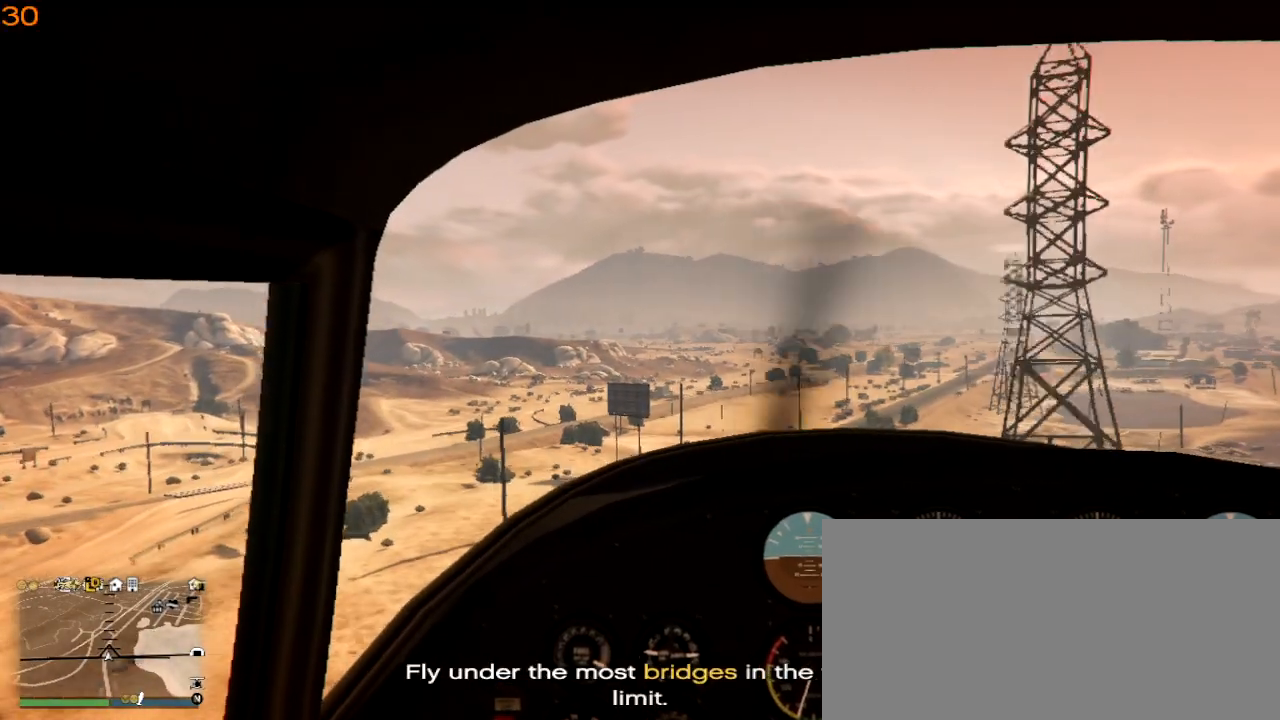
{"keys": ["w"], "events": [[300, "d", "down"], [433, "d", "up"]]}
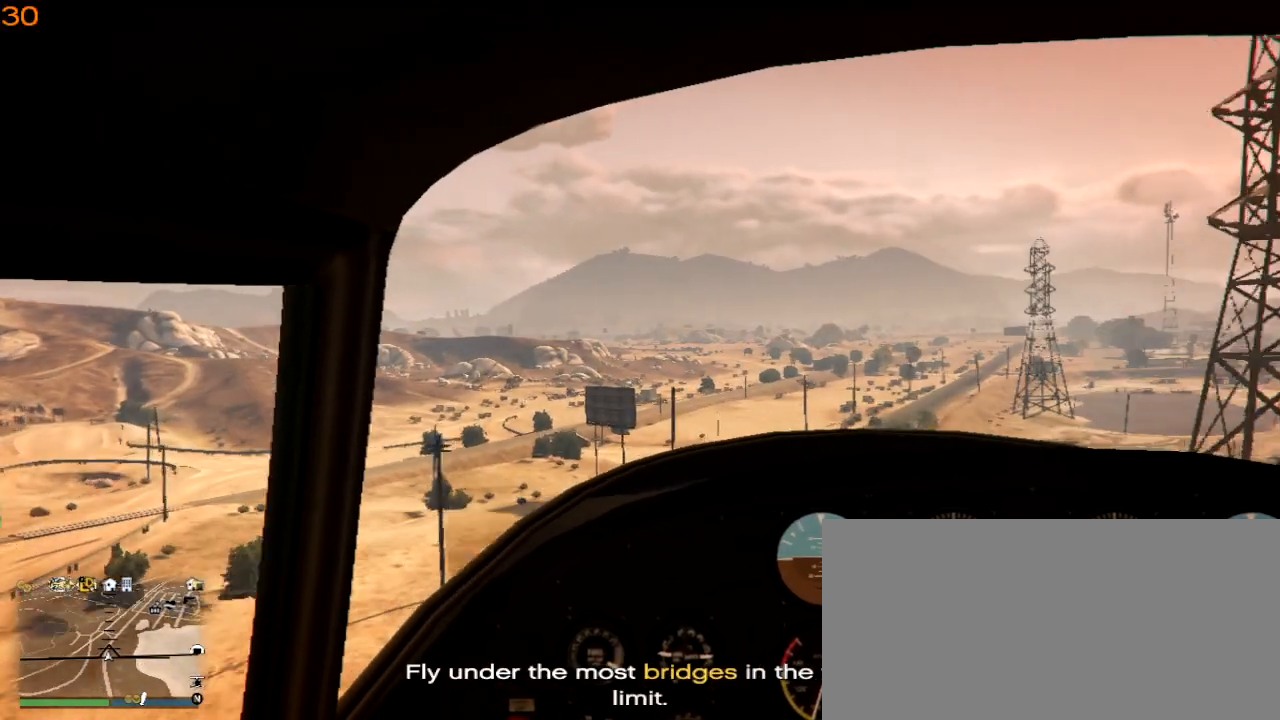
{"keys": ["w"], "events": []}
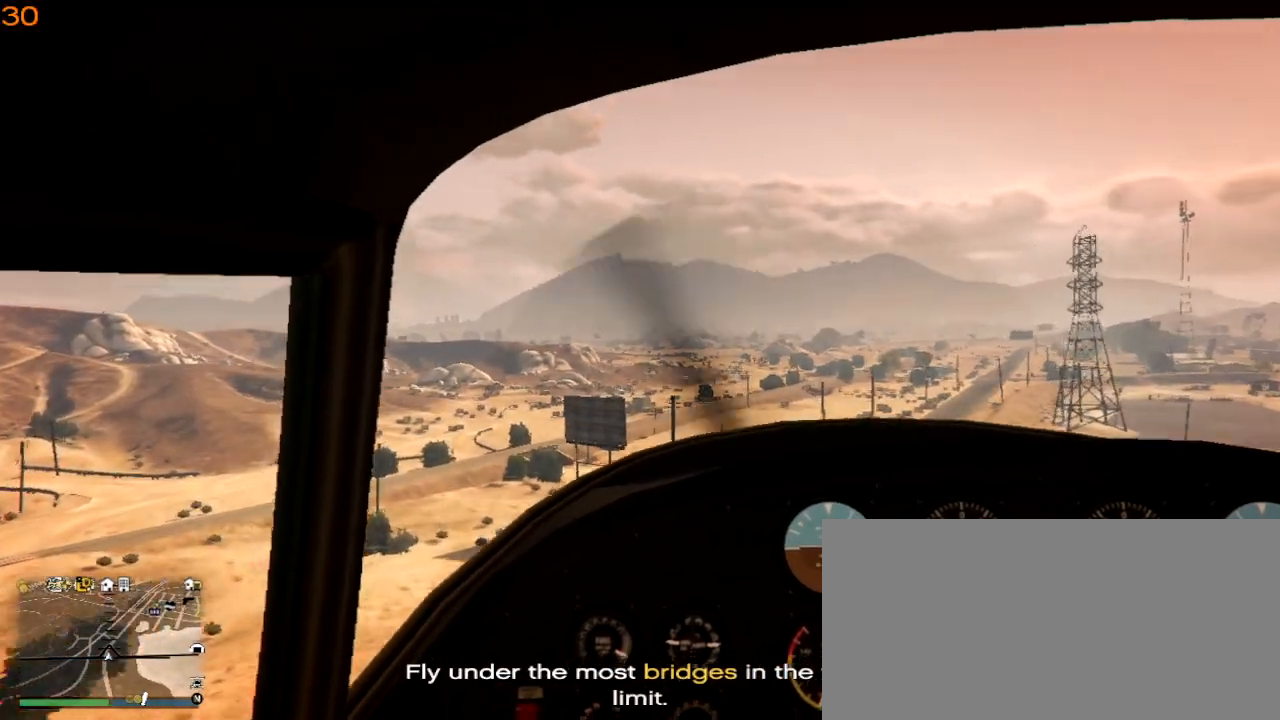
{"keys": ["w"], "events": []}
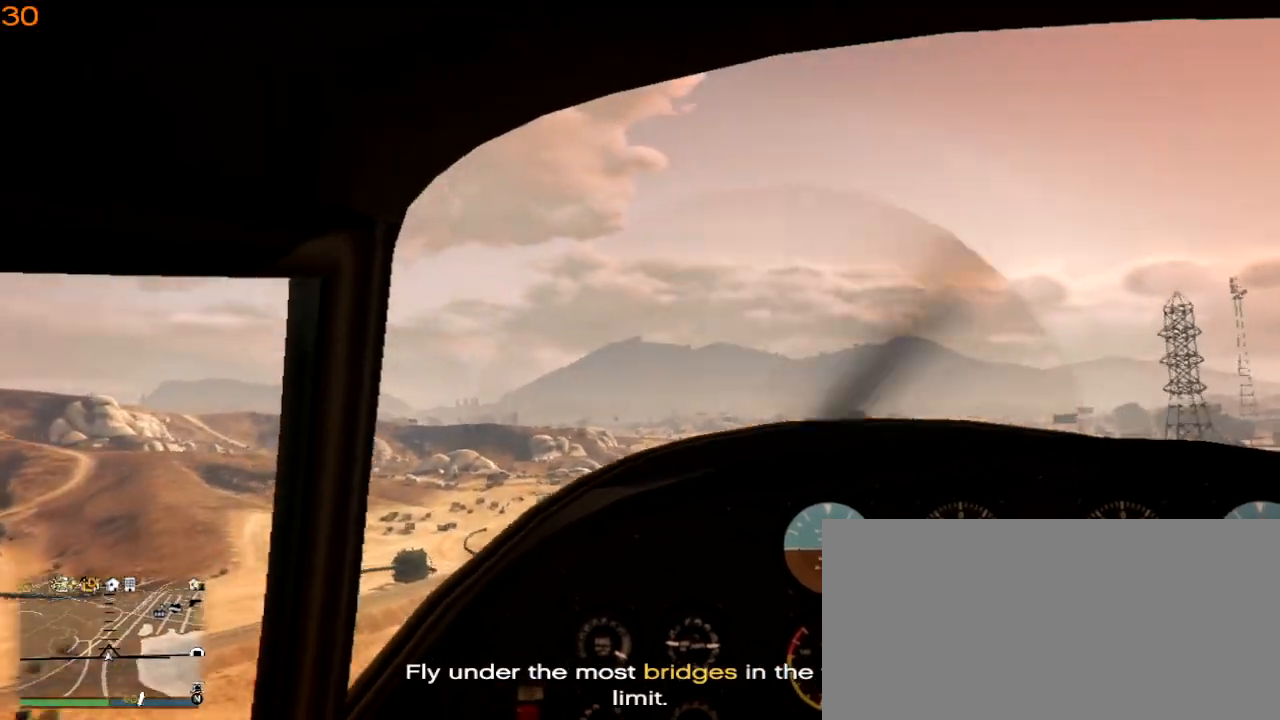
{"keys": ["w"], "events": []}
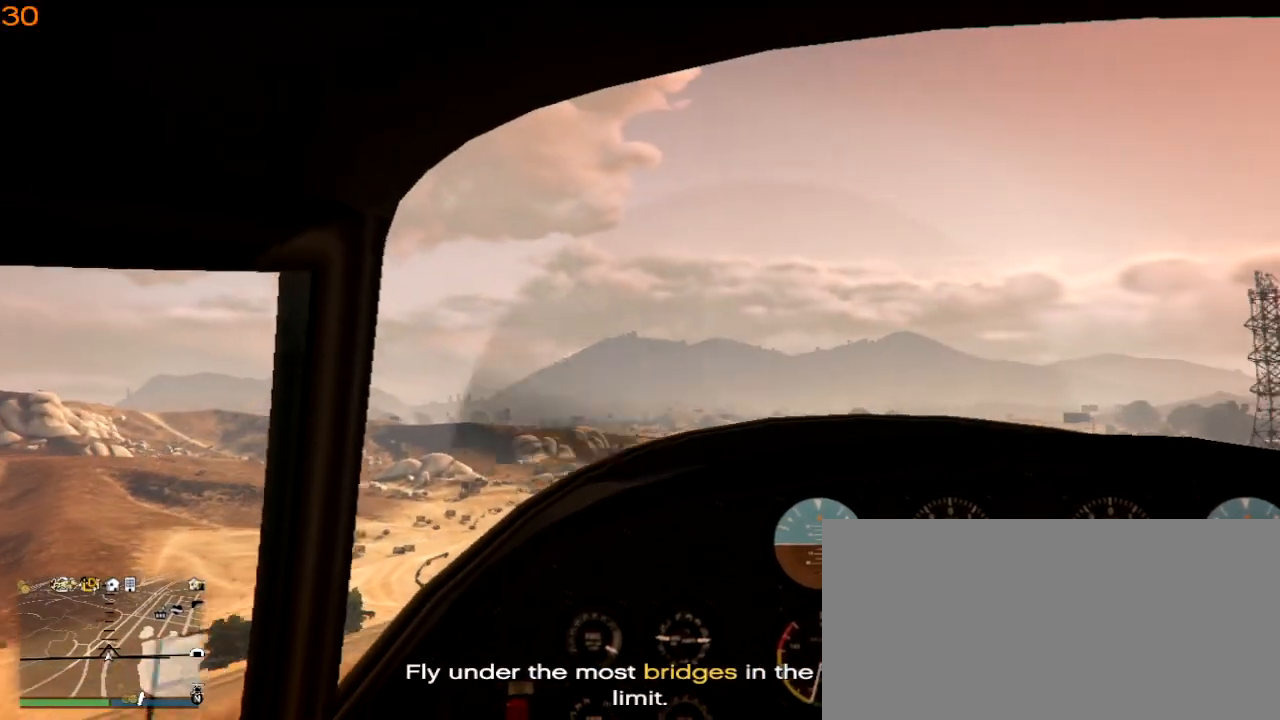
{"keys": ["w"], "events": []}
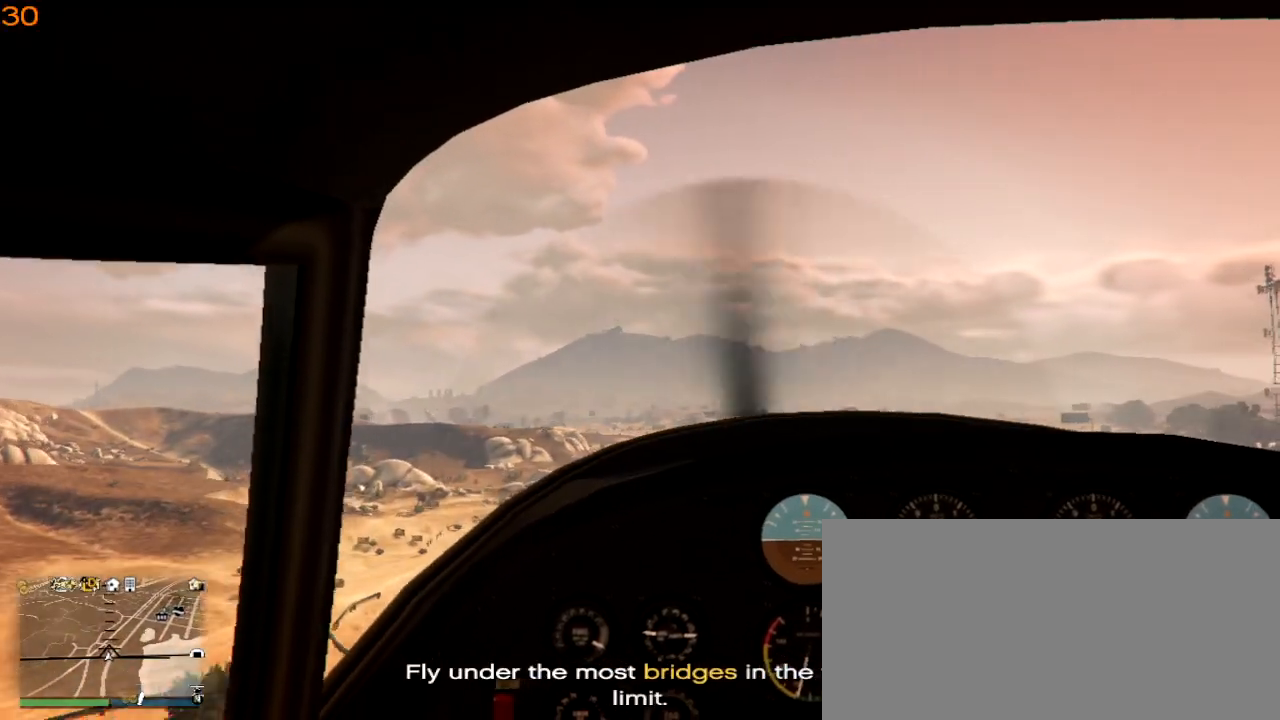
{"keys": ["w"], "events": []}
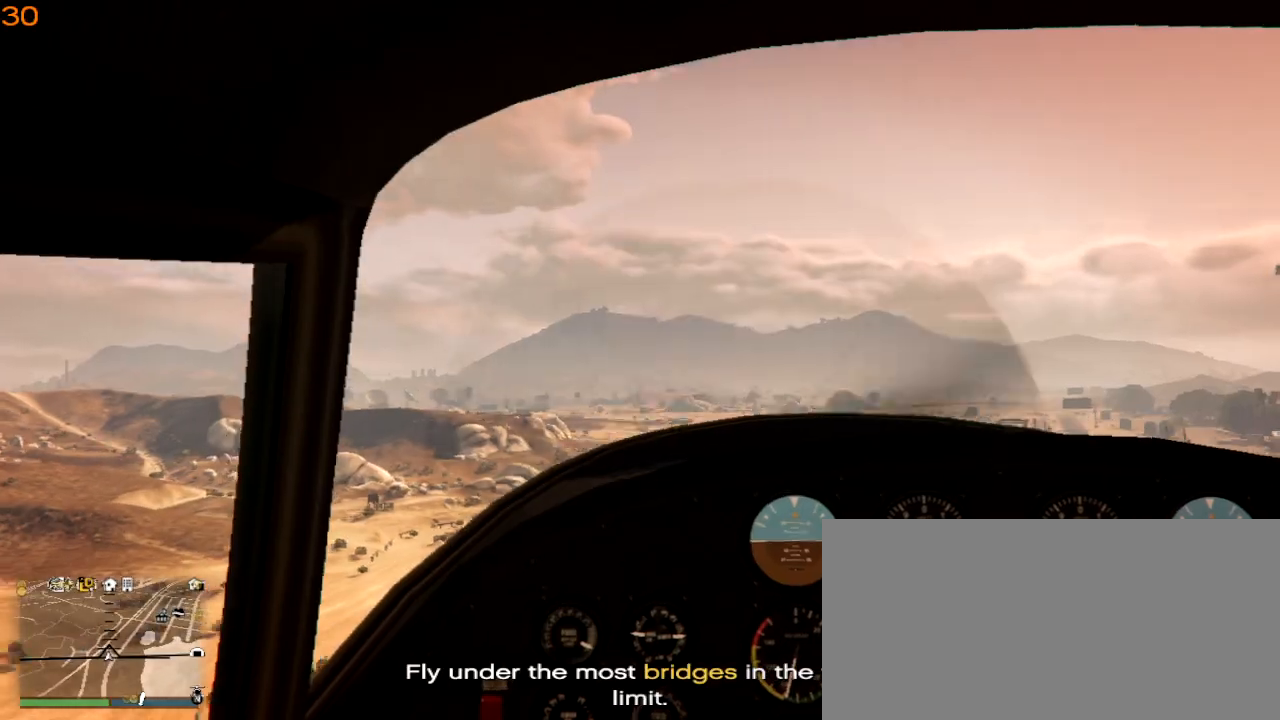
{"keys": ["d", "w"], "events": [[500, "d", "down"]]}
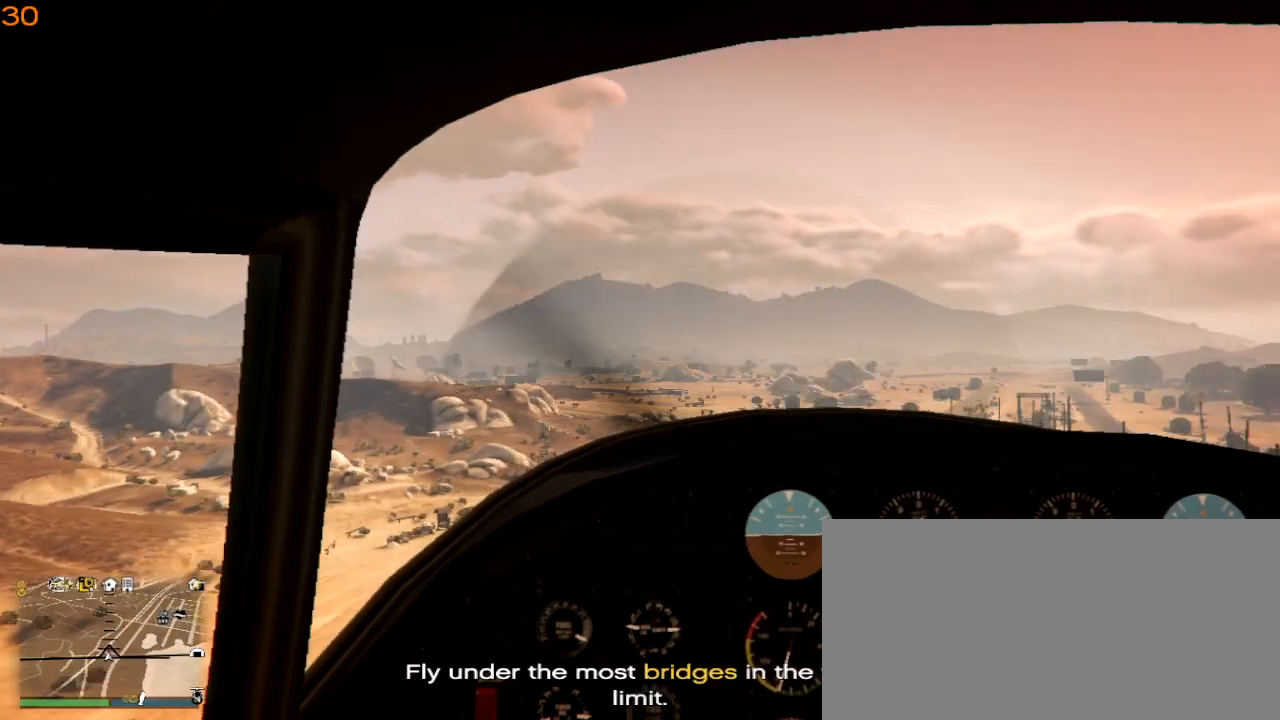
{"keys": ["d", "w"], "events": []}
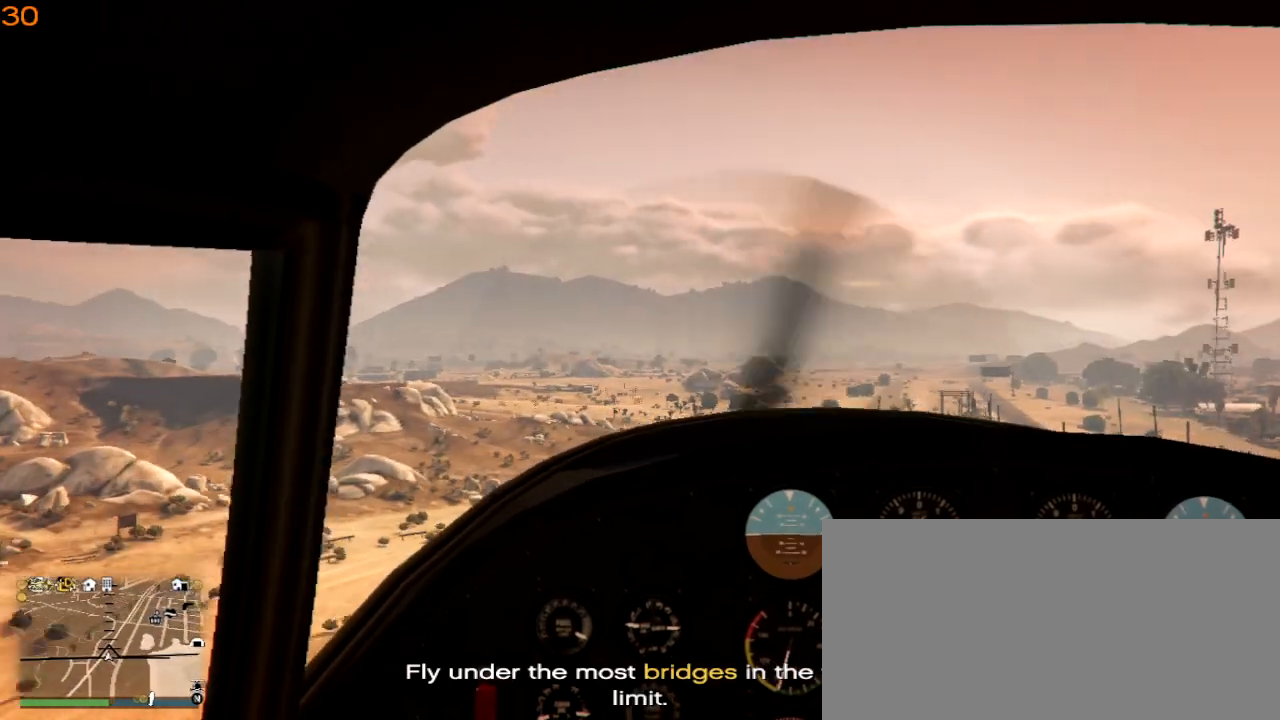
{"keys": ["d", "w"], "events": []}
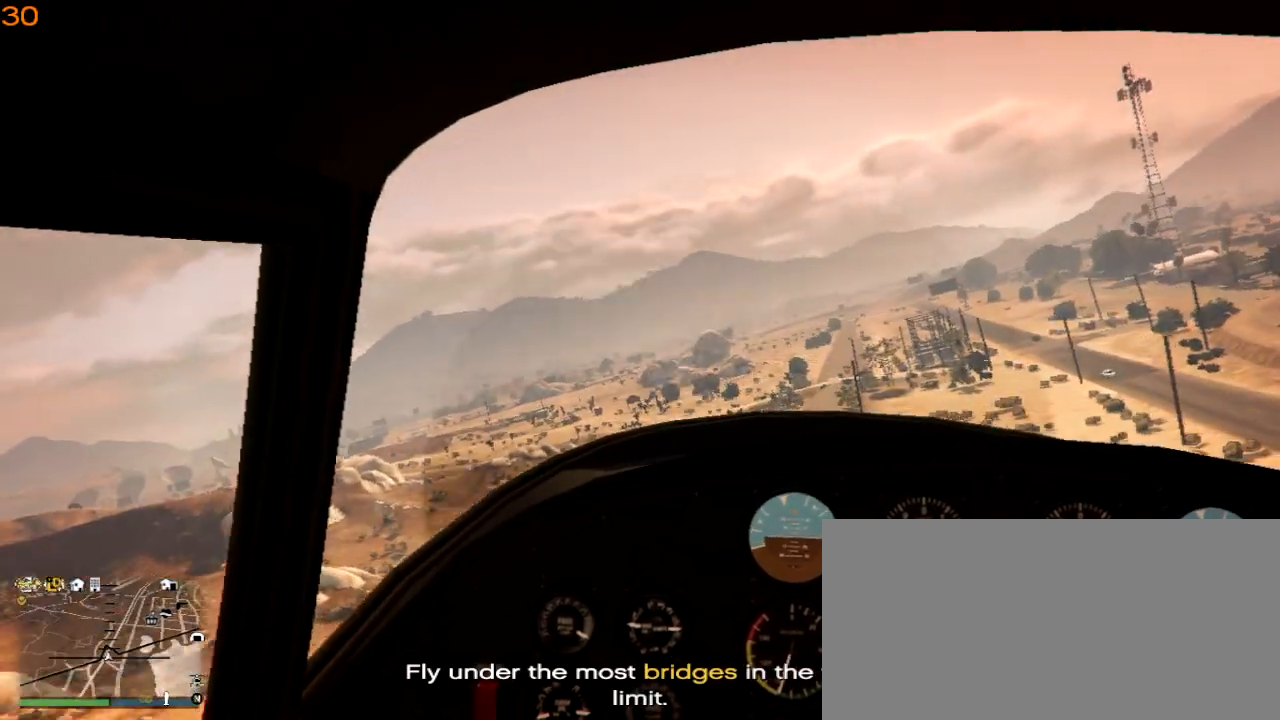
{"keys": ["w"], "events": [[433, "d", "up"]]}
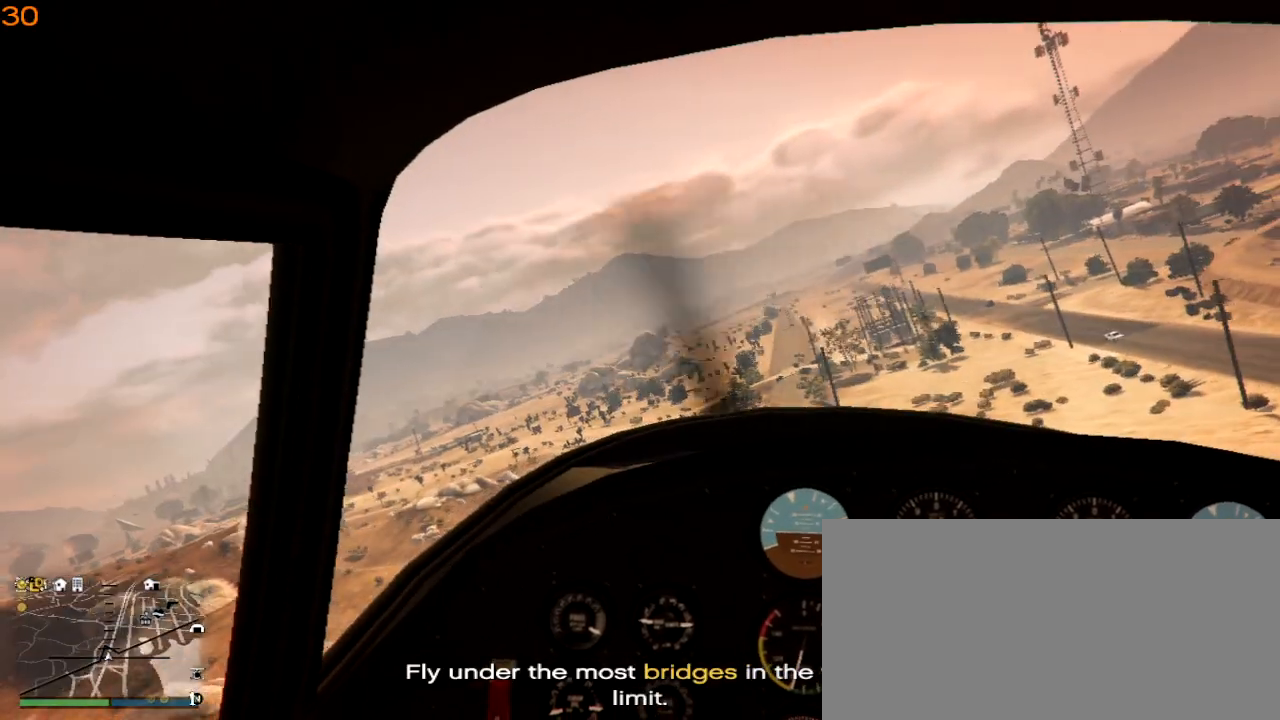
{"keys": ["d", "w"], "events": [[200, "v", "down"], [300, "v", "up"], [467, "d", "down"]]}
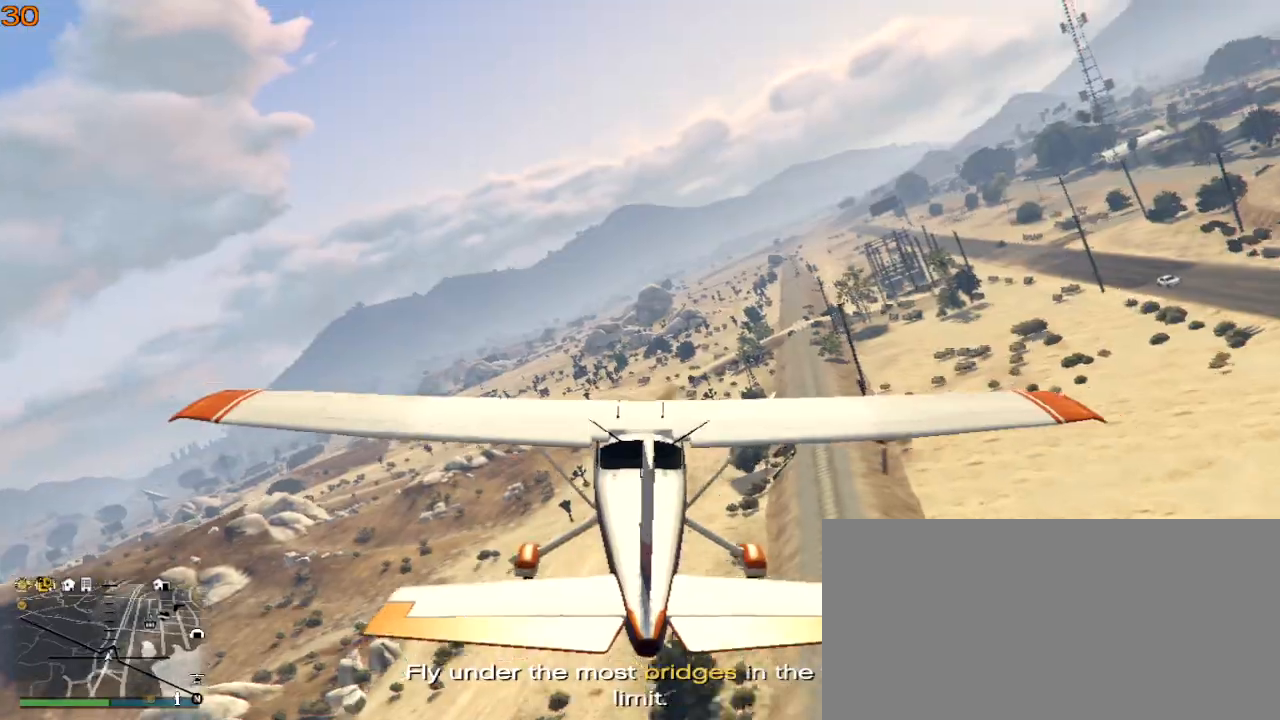
{"keys": ["d", "w"], "events": []}
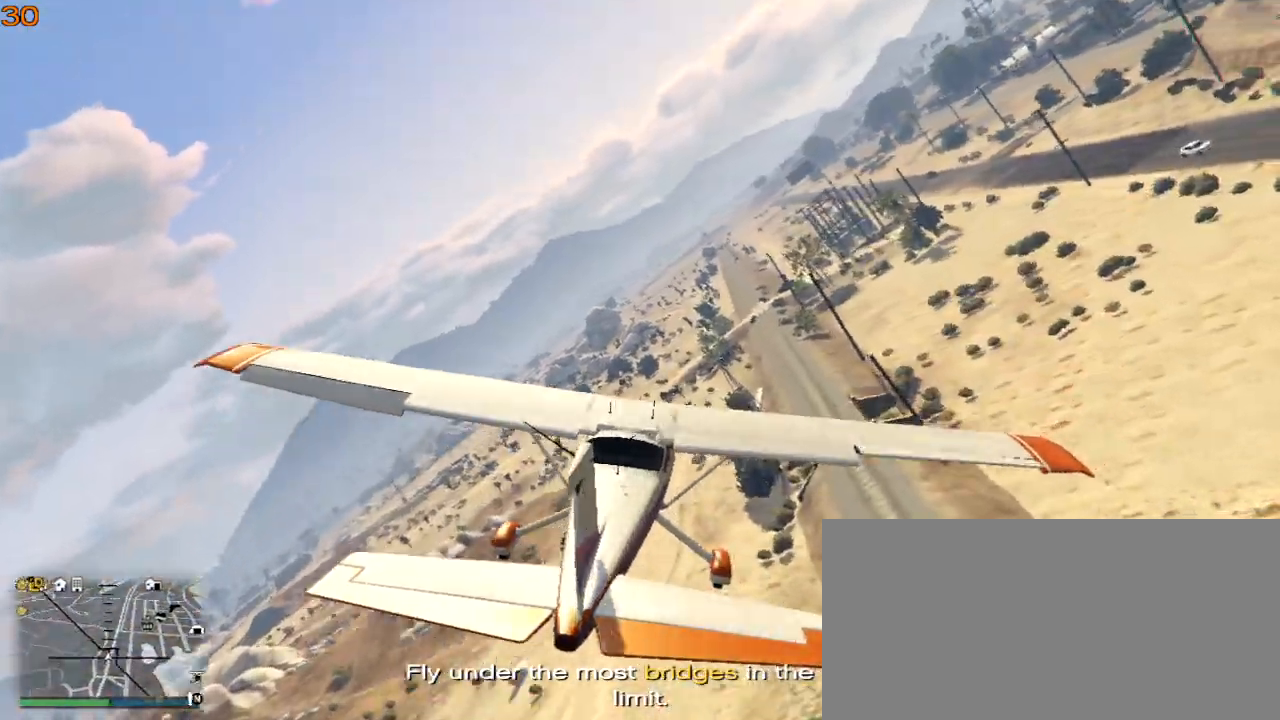
{"keys": ["d", "w"], "events": []}
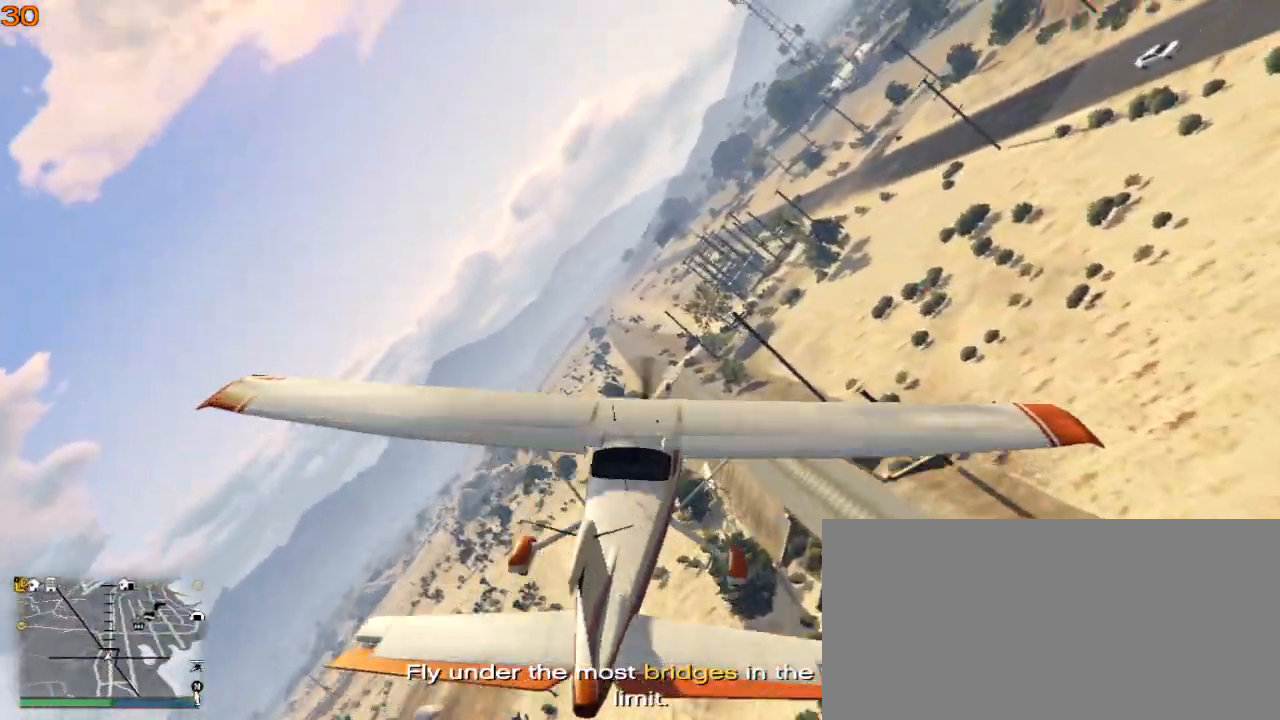
{"keys": ["w"], "events": [[233, "d", "up"]]}
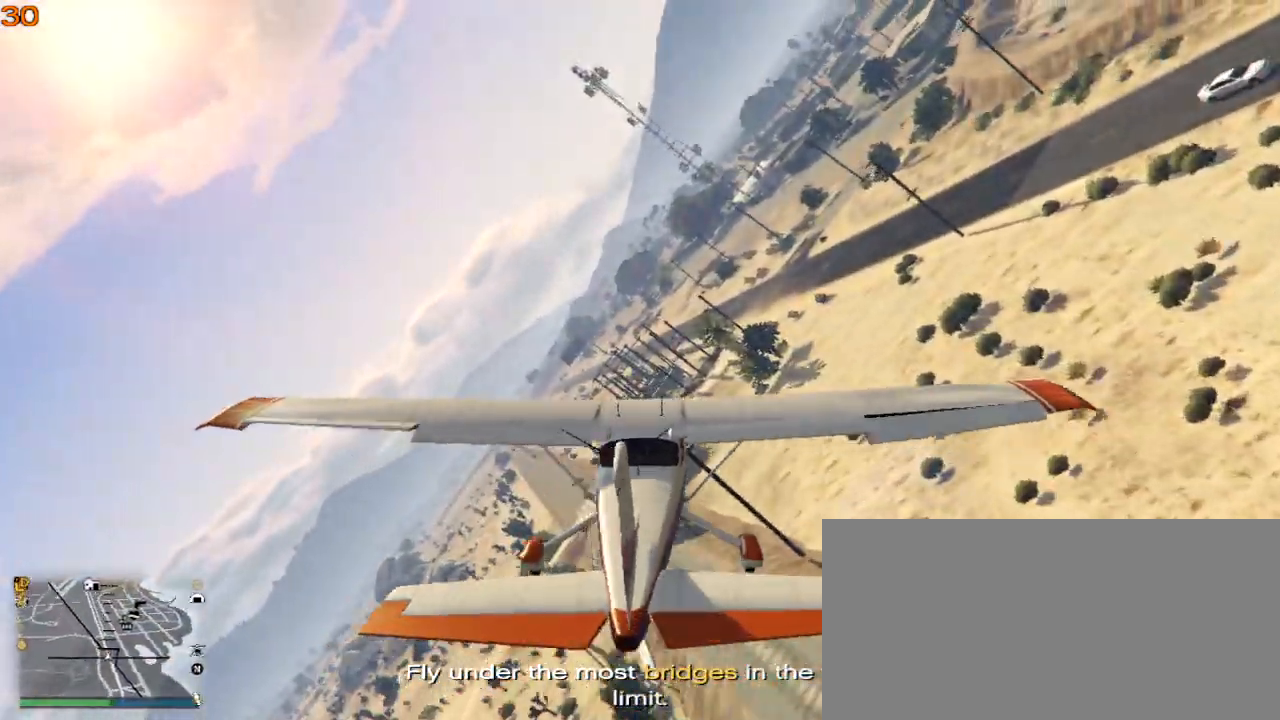
{"keys": ["w"], "events": [[167, "w", "up"], [400, "w", "down"]]}